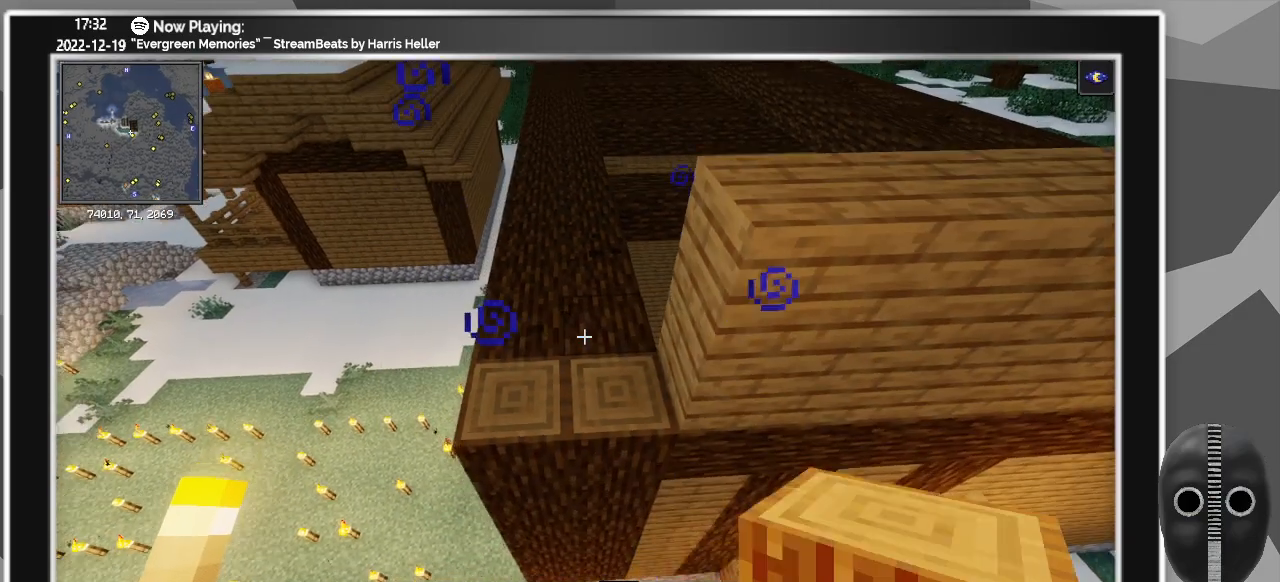
Gameplay with keyboard and mouse; each line is a JSON object with the keys and mouse buttons held at the frame after it. "events" lists presses ("down") and releases ("up") of "0", "1", "2", "3", "4", "5", "6", "7", "8", "9", "a", "alt_l", "alt_r", "b", "backspace", "c", "caps_lock", "ctrl_l", "ctrl_r", "d", "down", "e", "escape", "f", "f1", "f10", "f11", "f12", "f2", "f3", "f4", "f5", "f6", "f7", "f8", "f9", "g", "h", "i", "j", "k", "l", "left", "m", "minus", "n", "o", "p", "q", "r", "right", "s", "shift_l", "shift_r", "space", "super", "t", "tab", "tilde", "u", "up", "v", "w", "x", "y", "z", "mouse_left" and "mouse_right" between this image and that frame as [ms after this image, input, new state], when the widget could be followed in between. "mouse_left", "mouse_right" = the "left", "right" buttons of the "mouse" list. No other keys are recorded. Fast repeated clicks can show as one long hold. Mouse movement is not recorded.
{"keys": [], "mouse": [], "events": [[16, "ctrl_l", "down"], [233, "ctrl_l", "up"], [333, "ctrl_l", "down"], [483, "ctrl_l", "up"]]}
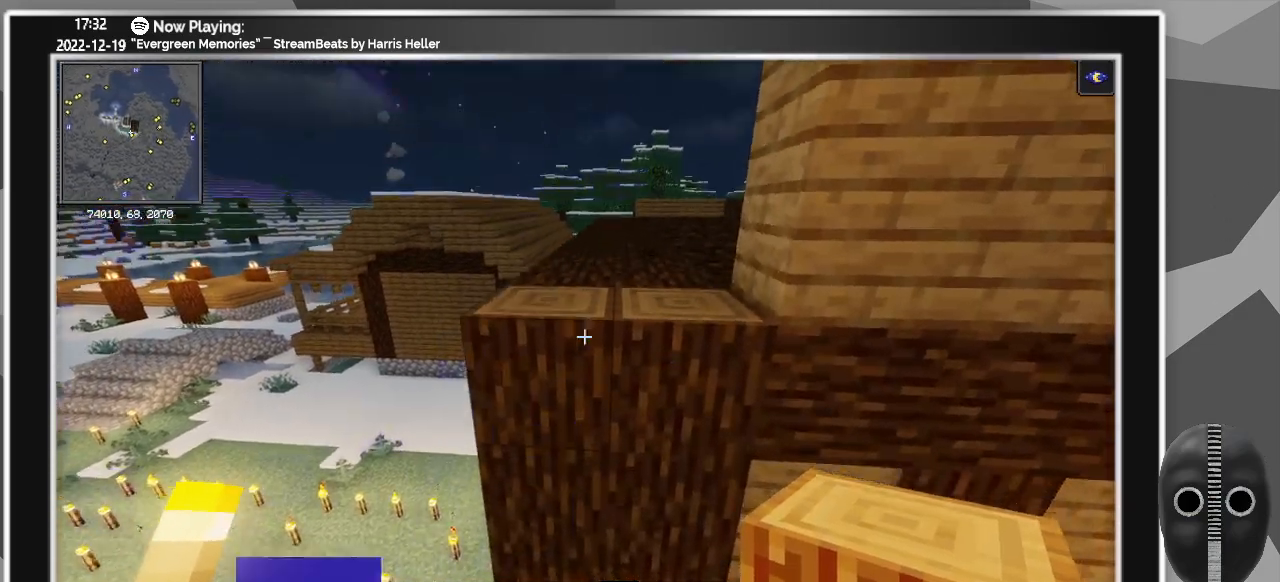
{"keys": [], "mouse": ["left"], "events": [[250, "ctrl_l", "down"], [250, "mouse_left", "down"], [350, "ctrl_l", "up"]]}
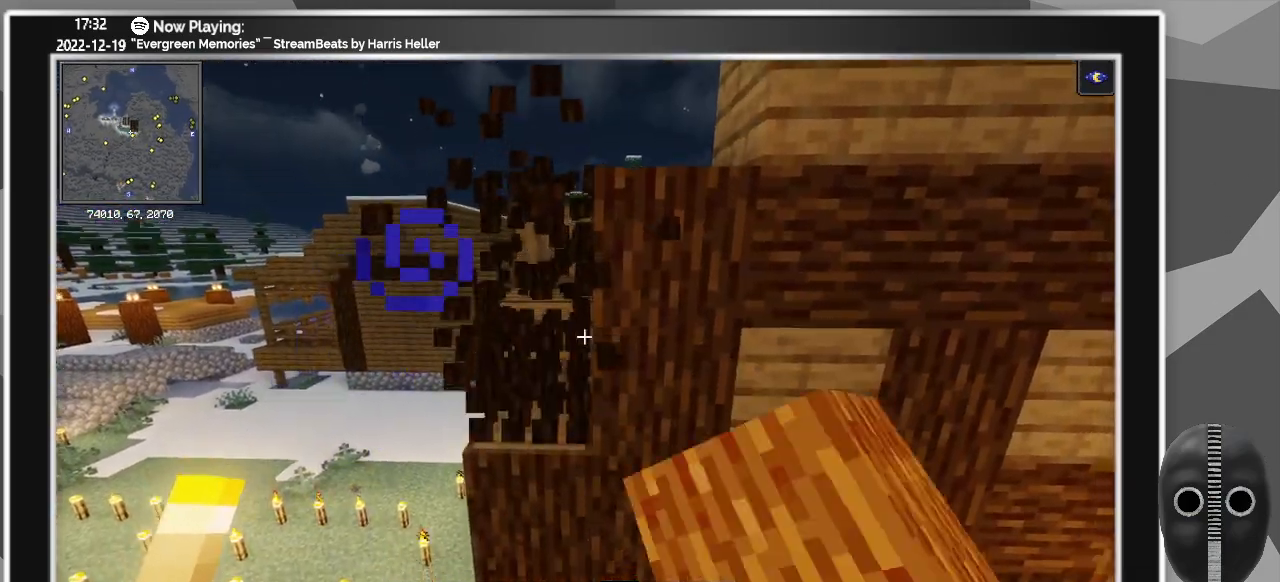
{"keys": ["a", "w"], "mouse": ["left"], "events": [[133, "ctrl_l", "down"], [266, "ctrl_l", "up"], [466, "a", "down"], [466, "w", "down"]]}
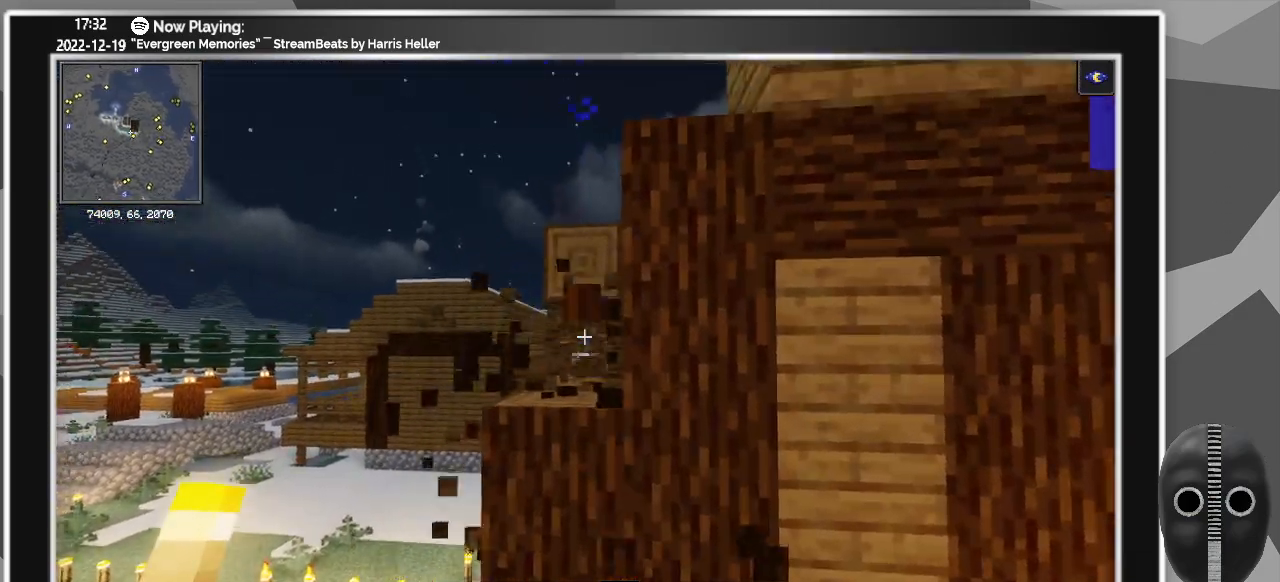
{"keys": ["w"], "mouse": ["left"], "events": [[100, "a", "up"], [100, "w", "up"], [150, "mouse_left", "up"], [200, "mouse_left", "down"], [250, "mouse_left", "up"], [300, "mouse_left", "down"], [333, "mouse_left", "up"], [333, "w", "down"], [383, "mouse_left", "down"], [433, "mouse_left", "up"], [483, "mouse_left", "down"]]}
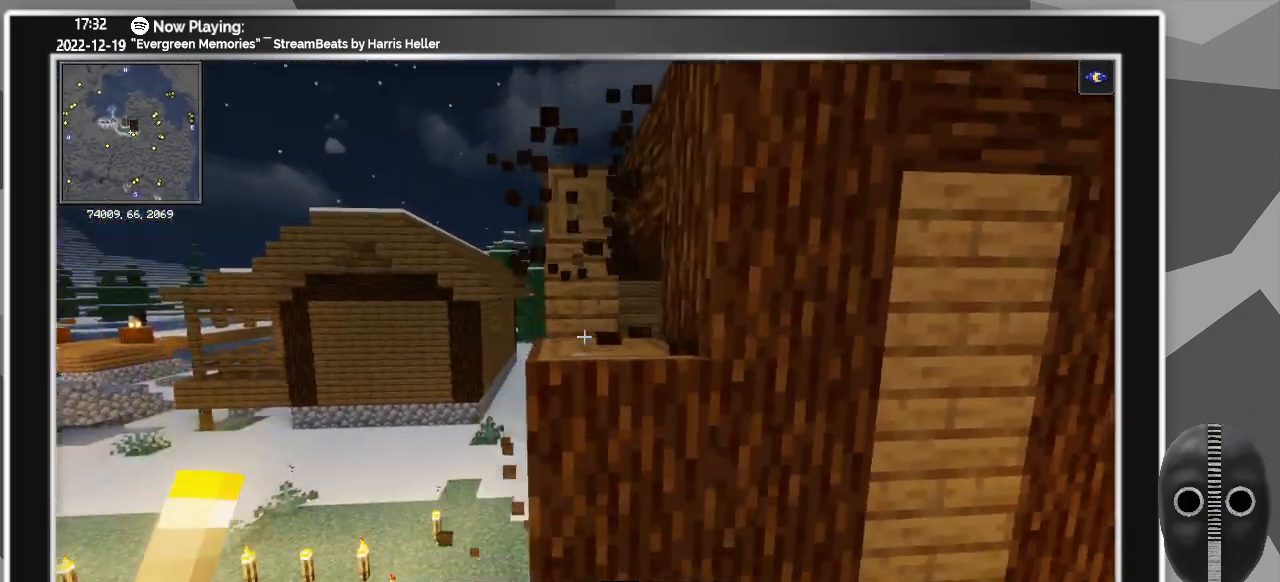
{"keys": ["w"], "mouse": [], "events": [[16, "mouse_left", "up"], [16, "w", "up"], [66, "mouse_left", "down"], [66, "space", "down"], [116, "mouse_left", "up"], [166, "mouse_left", "down"], [216, "mouse_left", "up"], [250, "mouse_left", "down"], [250, "space", "up"], [300, "mouse_left", "up"], [350, "mouse_left", "down"], [400, "mouse_left", "up"], [400, "w", "down"], [450, "mouse_left", "down"], [500, "mouse_left", "up"]]}
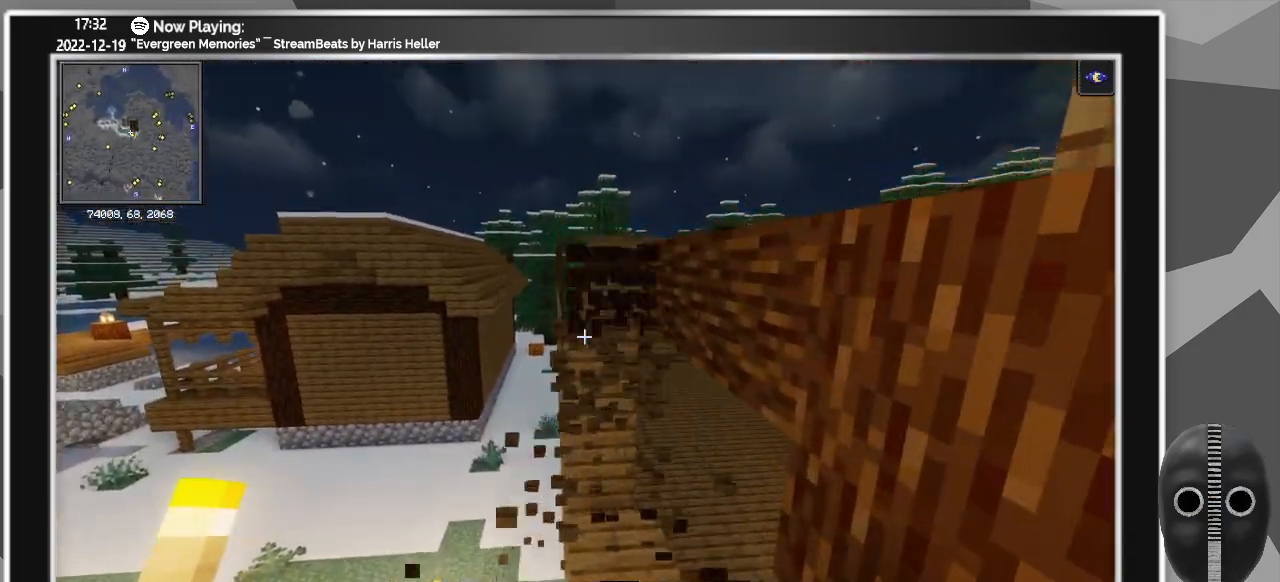
{"keys": [], "mouse": [], "events": [[33, "mouse_left", "down"], [33, "w", "up"], [83, "mouse_left", "up"], [133, "mouse_left", "down"], [183, "mouse_left", "up"], [216, "mouse_left", "down"], [216, "w", "down"], [266, "mouse_left", "up"], [316, "mouse_left", "down"], [316, "w", "up"], [366, "mouse_left", "up"], [416, "mouse_left", "down"], [466, "mouse_left", "up"]]}
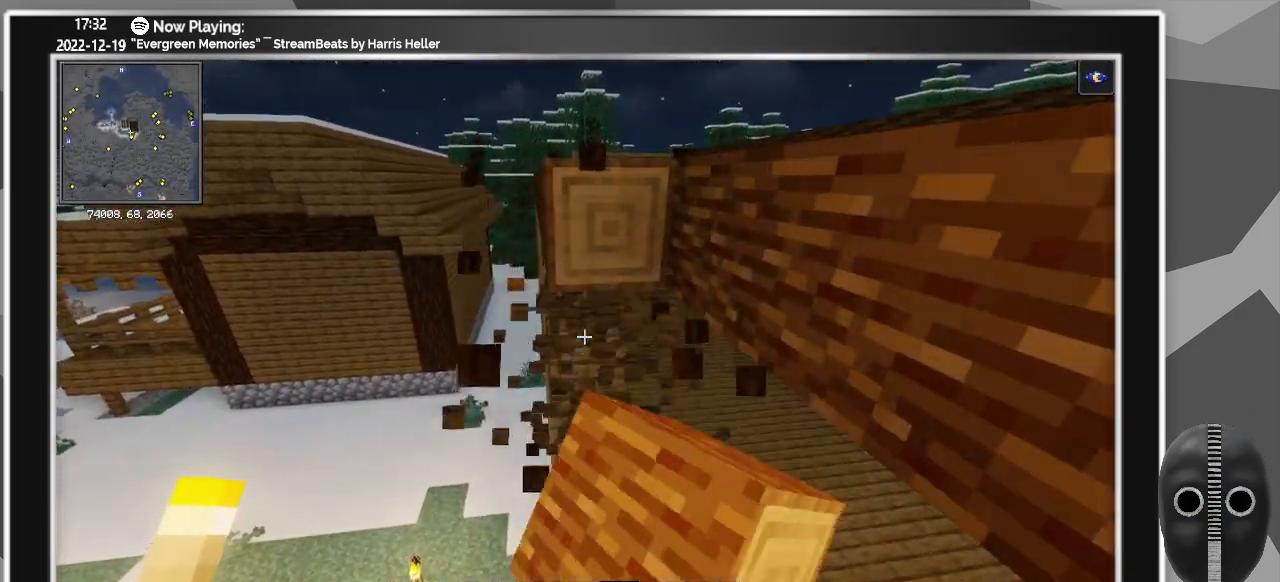
{"keys": [], "mouse": ["left"], "events": [[16, "mouse_left", "down"], [16, "w", "down"], [50, "mouse_left", "up"], [100, "mouse_left", "down"], [150, "mouse_left", "up"], [200, "mouse_left", "down"], [250, "mouse_left", "up"], [250, "w", "up"], [283, "mouse_left", "down"], [333, "mouse_left", "up"], [383, "mouse_left", "down"], [433, "mouse_left", "up"], [483, "mouse_left", "down"]]}
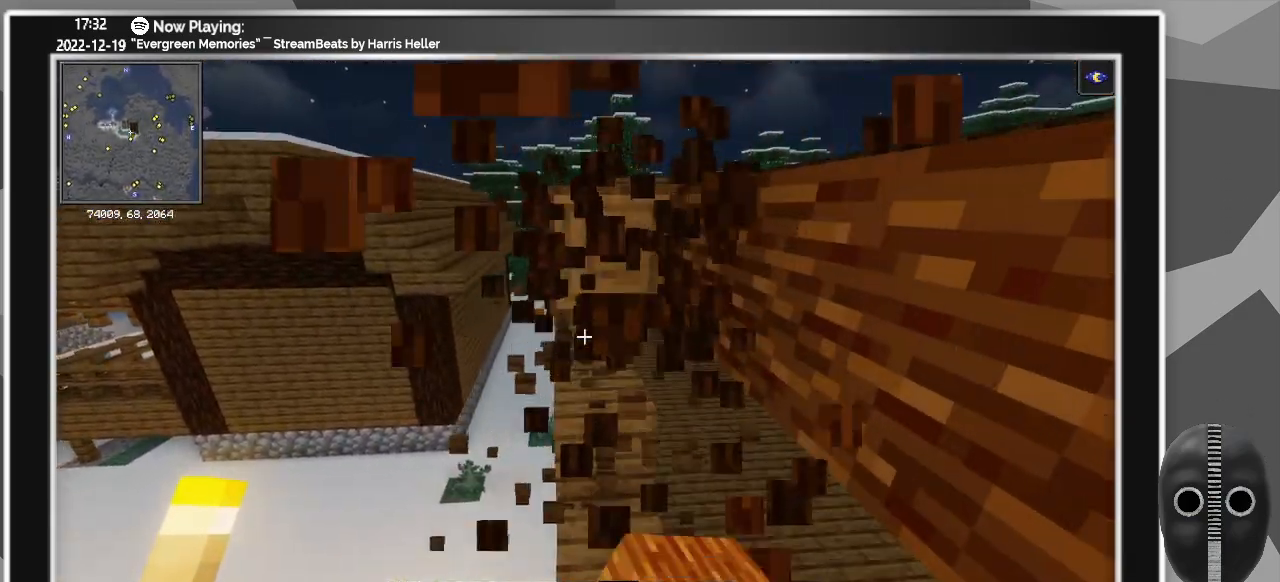
{"keys": [], "mouse": [], "events": [[16, "mouse_left", "up"], [66, "mouse_left", "down"], [116, "mouse_left", "up"], [116, "w", "down"], [166, "mouse_left", "down"], [216, "mouse_left", "up"], [250, "mouse_left", "down"], [250, "w", "up"], [300, "mouse_left", "up"], [350, "mouse_left", "down"], [400, "mouse_left", "up"], [450, "mouse_left", "down"], [500, "mouse_left", "up"]]}
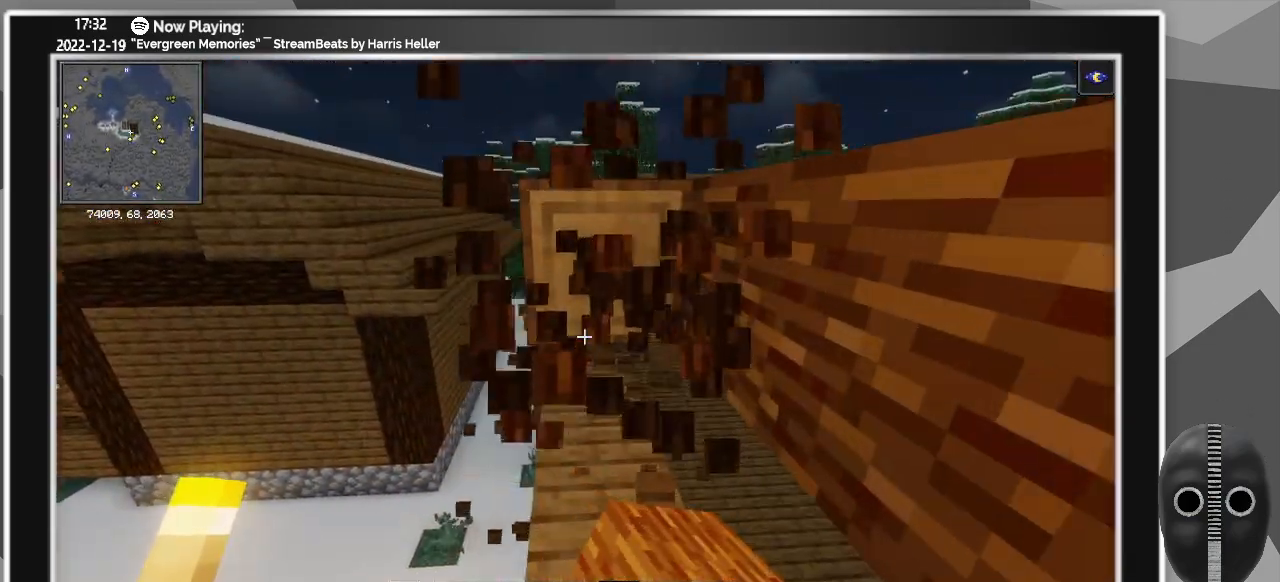
{"keys": [], "mouse": [], "events": [[33, "mouse_left", "down"], [83, "mouse_left", "up"], [133, "mouse_left", "down"], [183, "mouse_left", "up"], [233, "mouse_left", "down"], [233, "w", "down"], [266, "mouse_left", "up"], [316, "mouse_left", "down"], [366, "mouse_left", "up"], [366, "w", "up"], [416, "mouse_left", "down"], [466, "mouse_left", "up"]]}
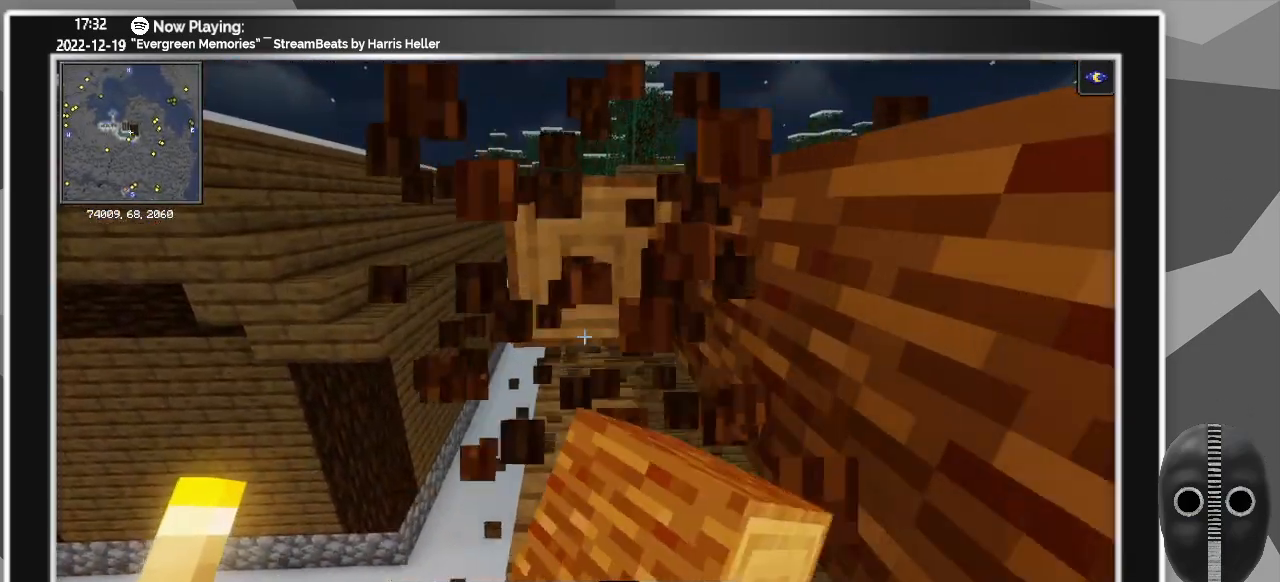
{"keys": ["w"], "mouse": ["left"], "events": [[16, "mouse_left", "down"], [50, "mouse_left", "up"], [116, "mouse_left", "down"], [150, "mouse_left", "up"], [200, "mouse_left", "down"], [233, "mouse_left", "up"], [283, "mouse_left", "down"], [333, "mouse_left", "up"], [333, "w", "down"], [383, "mouse_left", "down"], [433, "mouse_left", "up"], [483, "mouse_left", "down"]]}
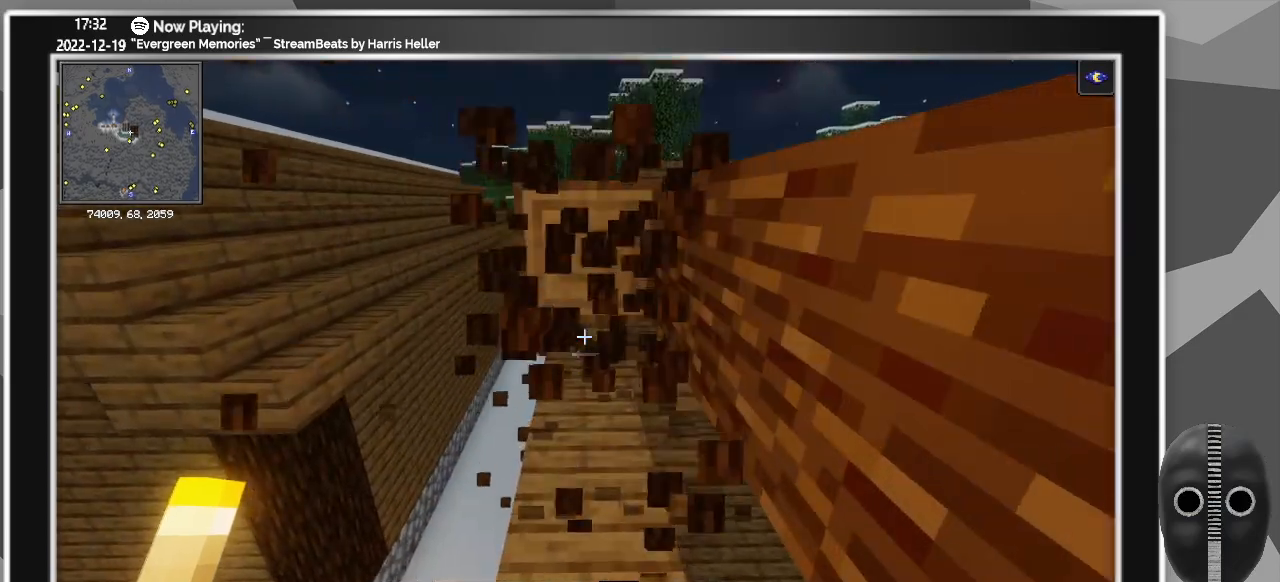
{"keys": ["w"], "mouse": [], "events": [[16, "mouse_left", "up"], [66, "mouse_left", "down"], [66, "w", "up"], [116, "mouse_left", "up"], [166, "mouse_left", "down"], [216, "mouse_left", "up"], [266, "mouse_left", "down"], [300, "mouse_left", "up"], [350, "mouse_left", "down"], [400, "mouse_left", "up"], [400, "w", "down"], [450, "mouse_left", "down"], [500, "mouse_left", "up"]]}
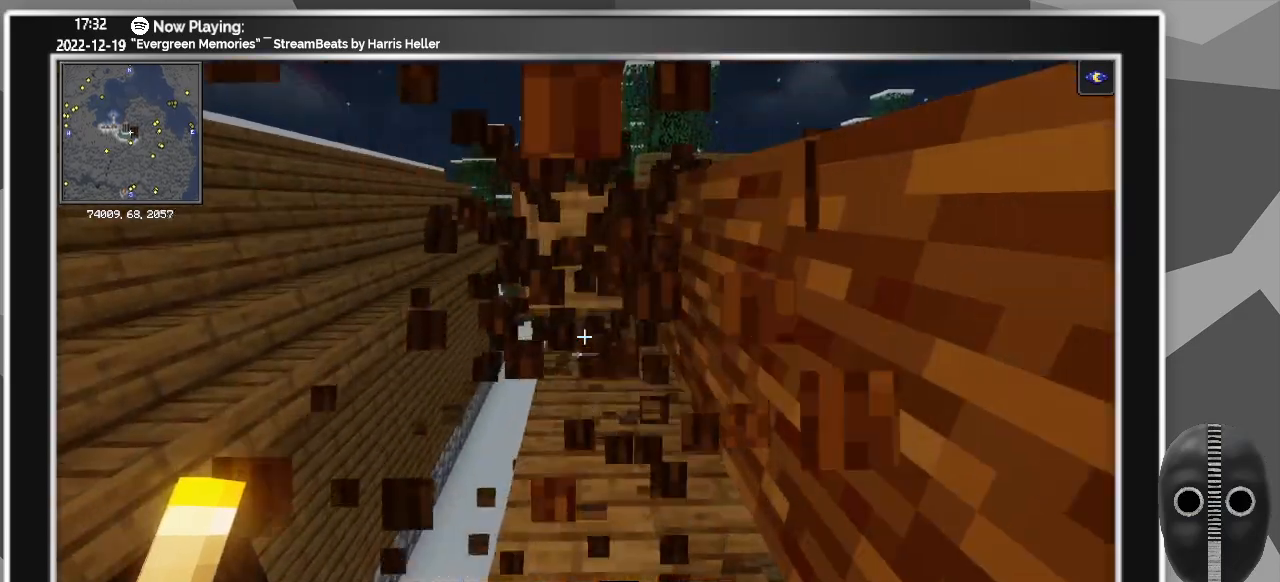
{"keys": ["w"], "mouse": ["left"], "events": [[33, "mouse_left", "down"], [83, "mouse_left", "up"], [83, "w", "up"], [133, "mouse_left", "down"], [183, "mouse_left", "up"], [216, "mouse_left", "down"], [266, "mouse_left", "up"], [316, "mouse_left", "down"], [366, "mouse_left", "up"], [416, "mouse_left", "down"], [466, "mouse_left", "up"], [466, "w", "down"], [500, "mouse_left", "down"]]}
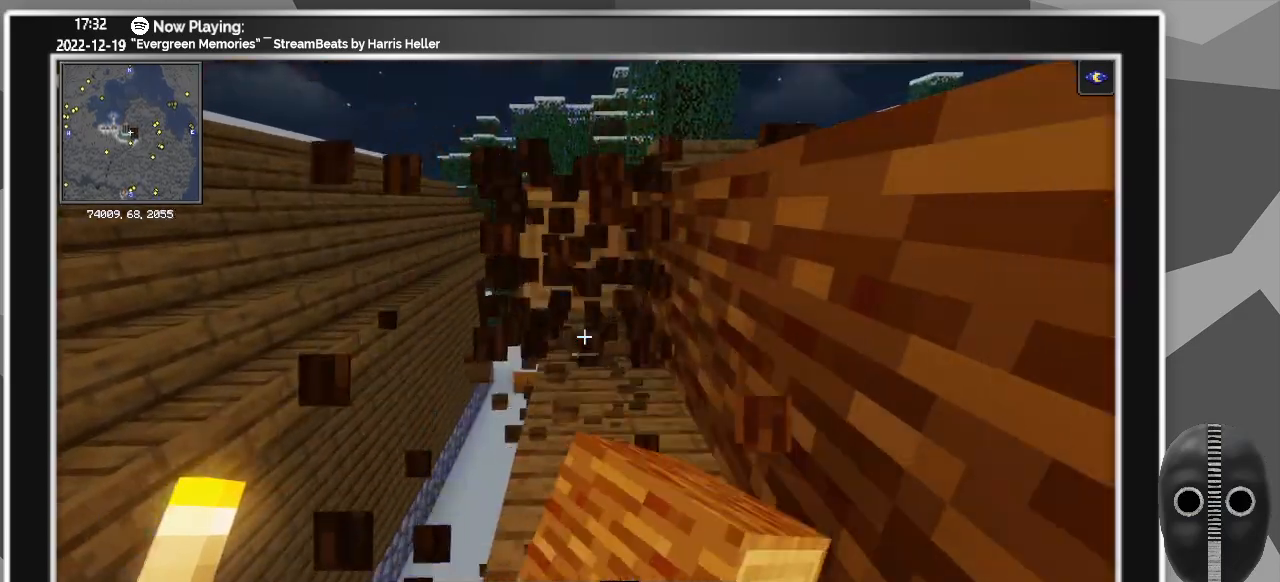
{"keys": [], "mouse": ["left"], "events": [[50, "mouse_left", "up"], [100, "mouse_left", "down"], [150, "mouse_left", "up"], [200, "mouse_left", "down"], [250, "w", "up"]]}
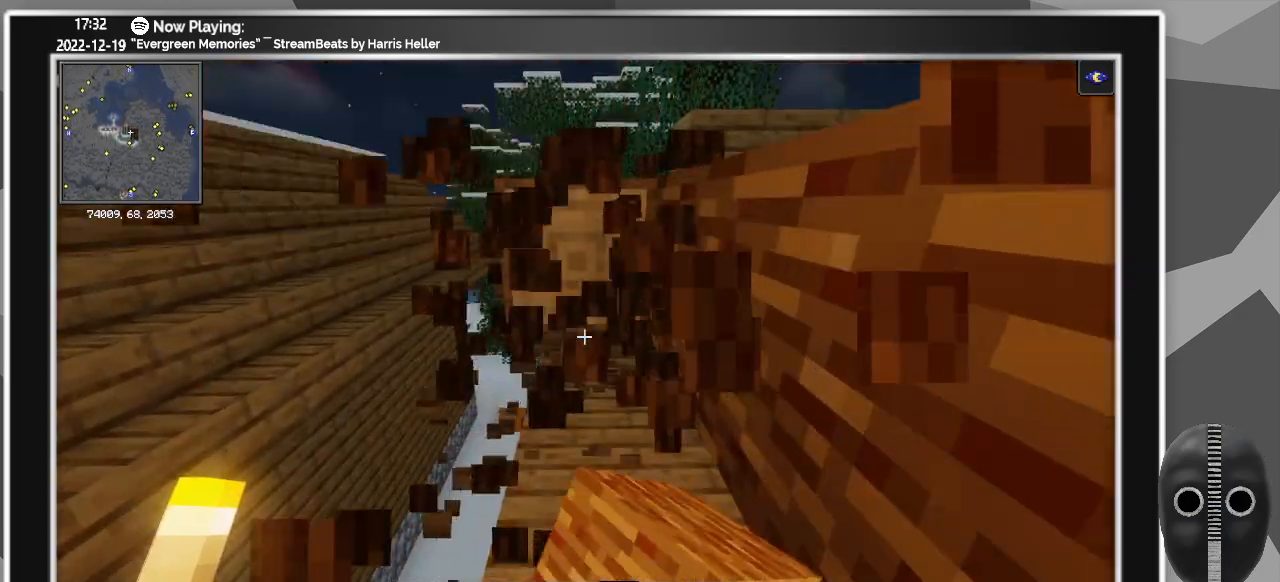
{"keys": [], "mouse": ["left"], "events": [[200, "w", "down"], [450, "w", "up"]]}
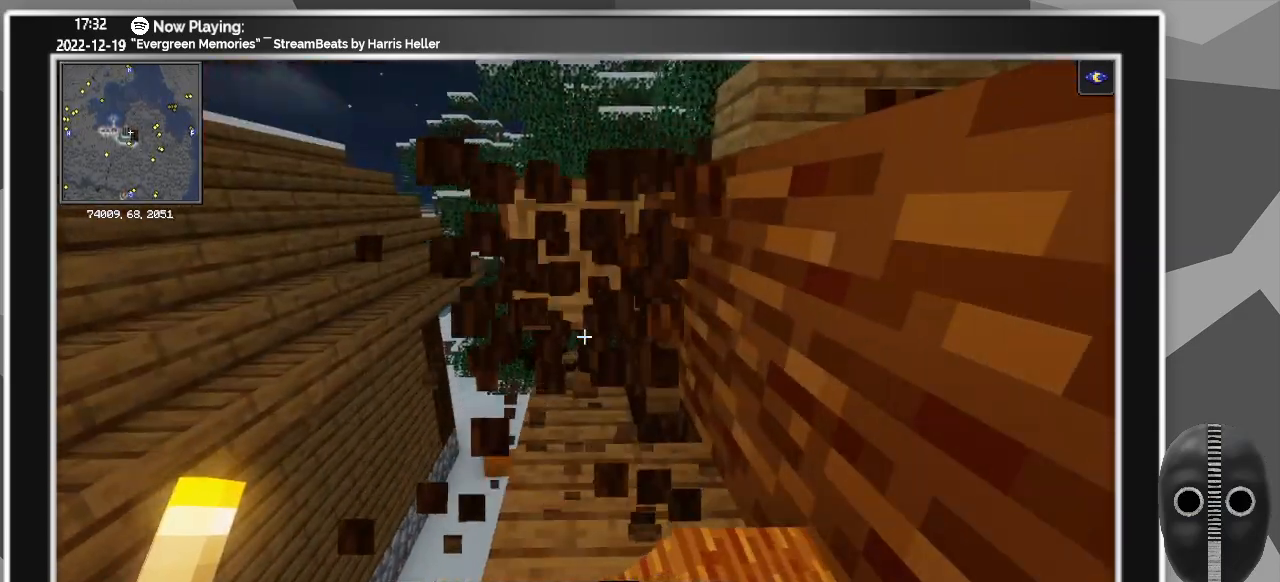
{"keys": [], "mouse": ["left"], "events": [[366, "w", "down"], [500, "w", "up"]]}
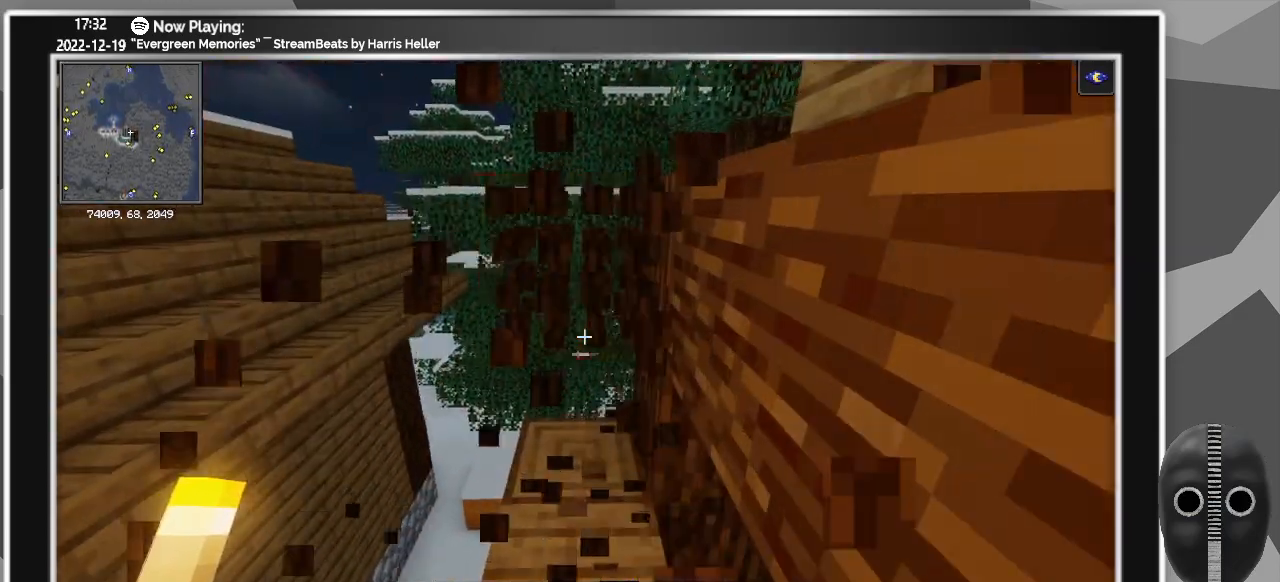
{"keys": [], "mouse": [], "events": [[433, "mouse_left", "up"]]}
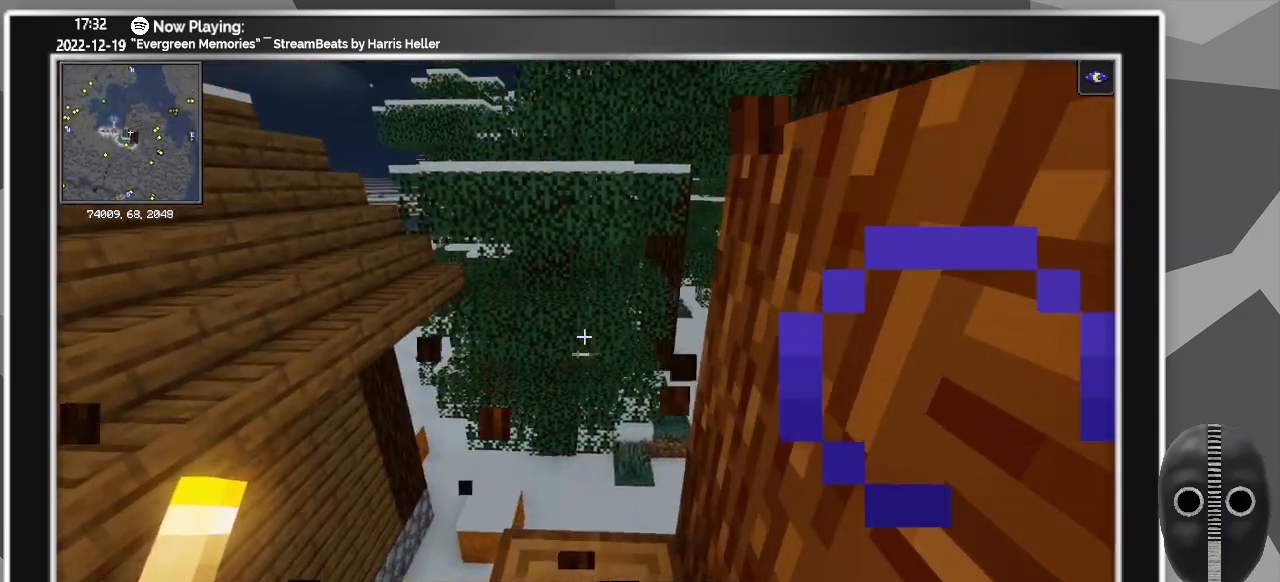
{"keys": [], "mouse": [], "events": [[116, "w", "down"], [300, "d", "down"], [300, "w", "up"], [500, "d", "up"]]}
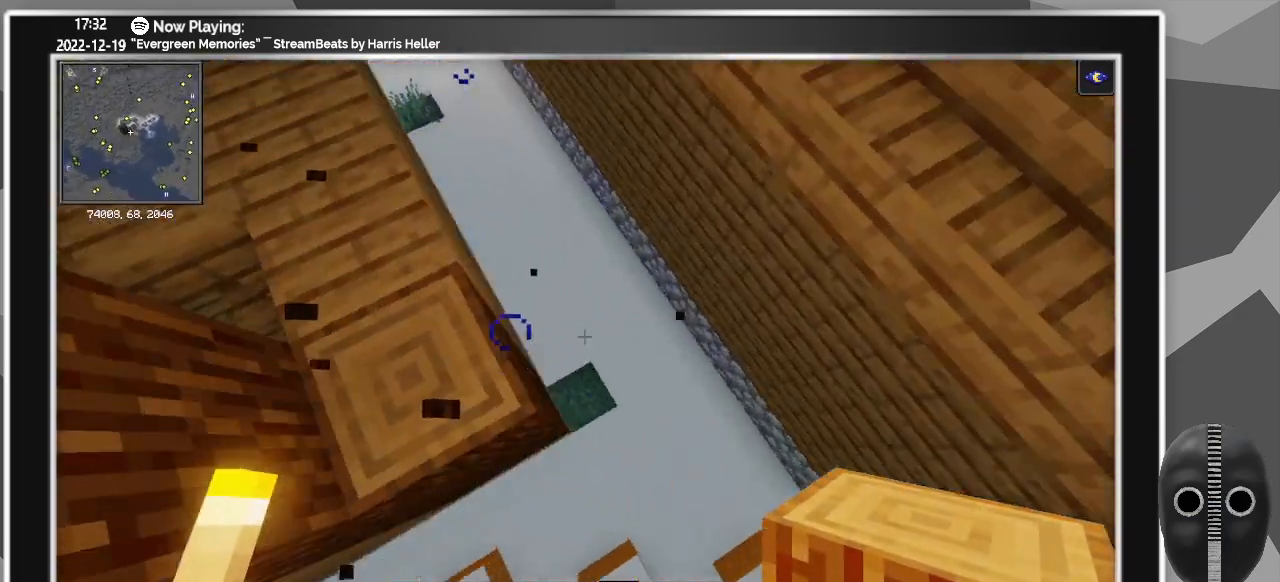
{"keys": [], "mouse": [], "events": [[133, "s", "down"], [183, "s", "up"], [216, "ctrl_l", "down"], [416, "ctrl_l", "up"]]}
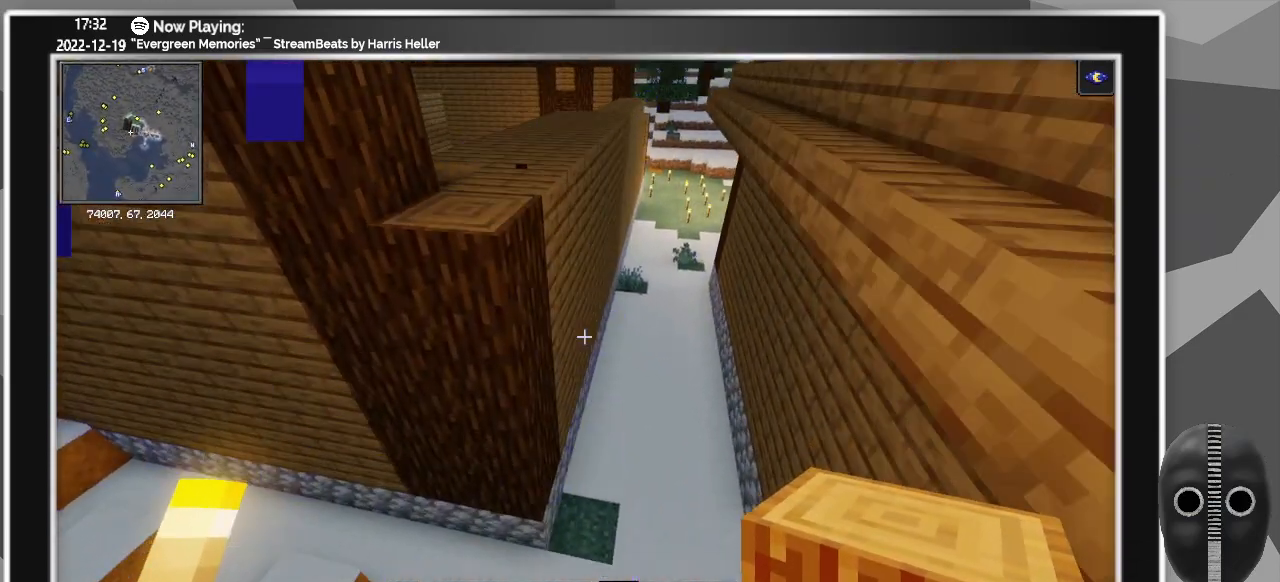
{"keys": ["w"], "mouse": [], "events": [[16, "a", "down"], [66, "ctrl_l", "down"], [100, "a", "up"], [233, "ctrl_l", "up"], [383, "w", "down"]]}
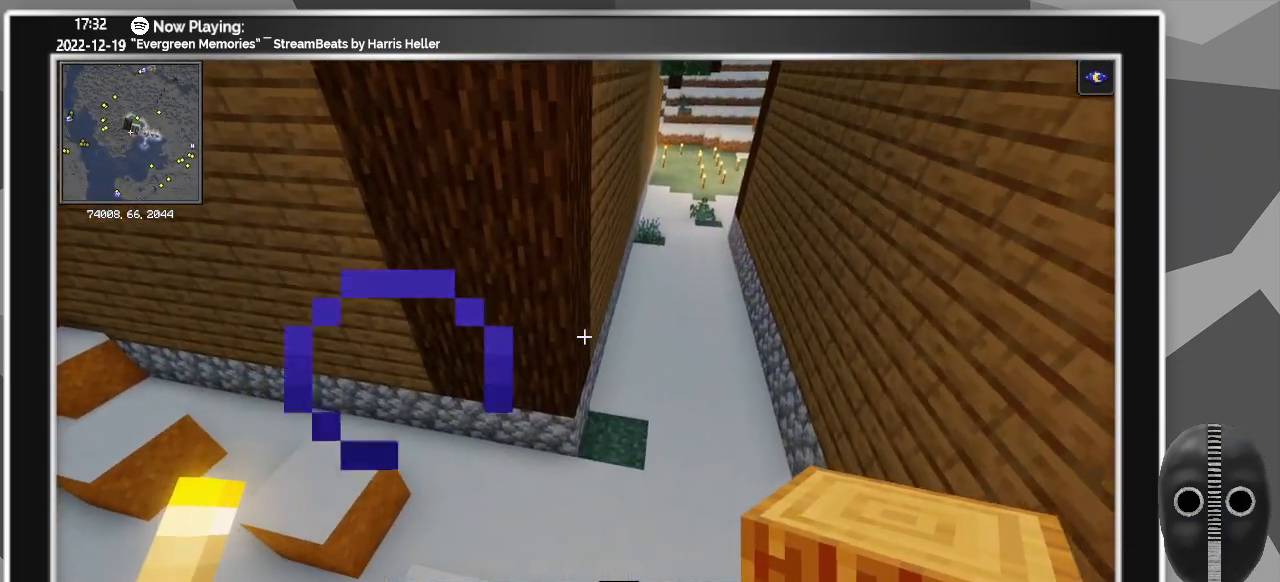
{"keys": [], "mouse": [], "events": [[16, "w", "up"], [216, "space", "down"], [400, "space", "up"]]}
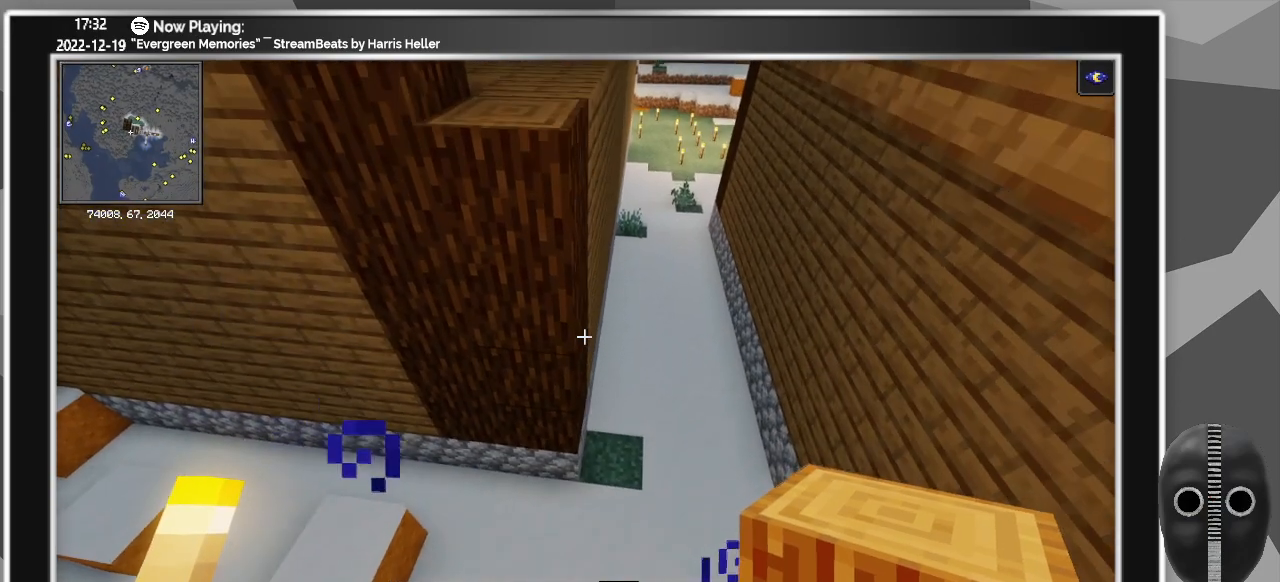
{"keys": [], "mouse": [], "events": [[83, "a", "down"], [183, "a", "up"]]}
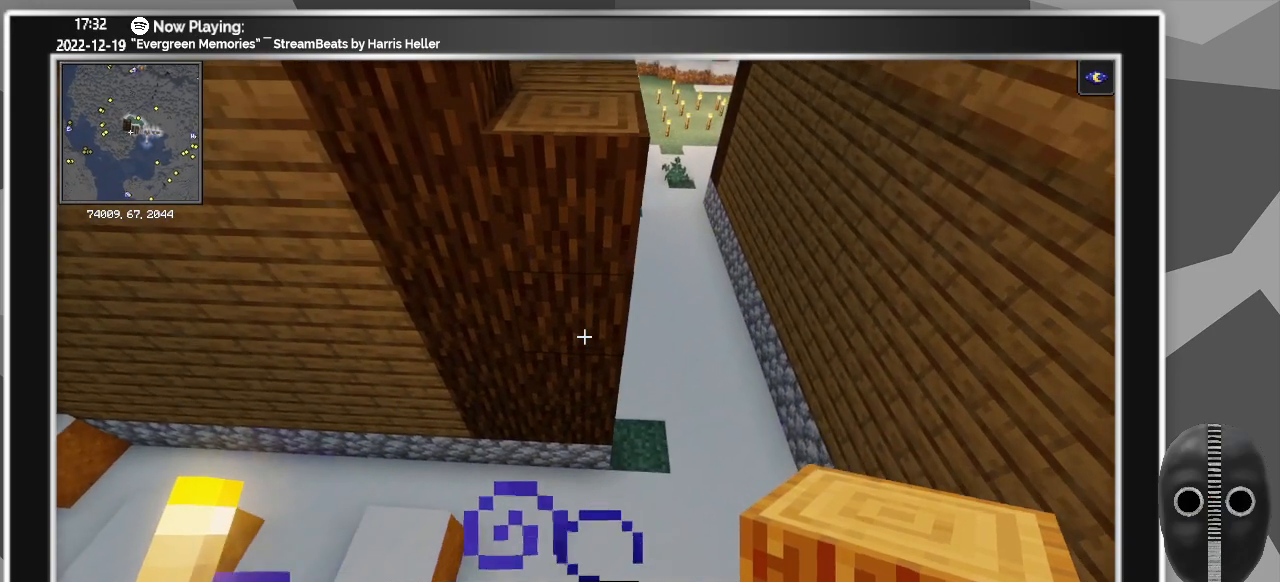
{"keys": [], "mouse": [], "events": [[200, "d", "down"], [233, "d", "up"], [333, "mouse_left", "down"], [383, "mouse_left", "up"], [433, "mouse_left", "down"], [483, "mouse_left", "up"]]}
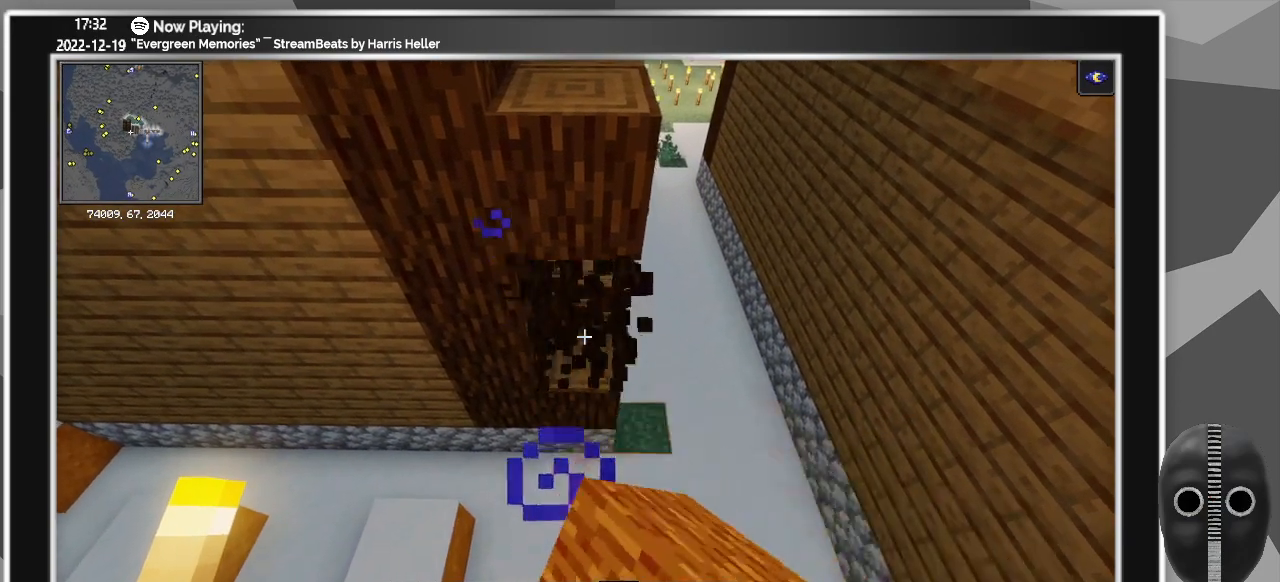
{"keys": ["d"], "mouse": ["left"], "events": [[33, "a", "down"], [33, "mouse_left", "down"], [83, "mouse_left", "up"], [116, "mouse_left", "down"], [116, "w", "down"], [166, "a", "up"], [166, "mouse_left", "up"], [216, "mouse_left", "down"], [266, "mouse_left", "up"], [266, "w", "up"], [316, "mouse_left", "down"], [350, "mouse_left", "up"], [400, "mouse_left", "down"], [450, "mouse_left", "up"], [500, "d", "down"], [500, "mouse_left", "down"]]}
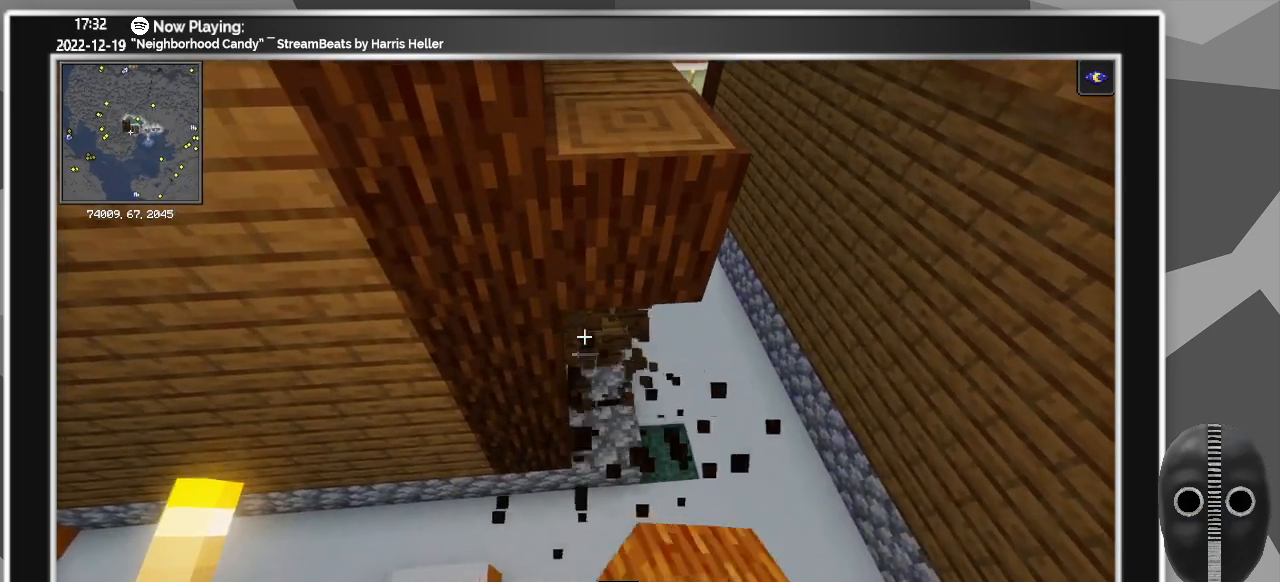
{"keys": [], "mouse": [], "events": [[33, "mouse_left", "up"], [83, "d", "up"], [83, "mouse_left", "down"], [133, "mouse_left", "up"], [183, "mouse_left", "down"], [233, "mouse_left", "up"], [266, "mouse_left", "down"], [316, "mouse_left", "up"], [316, "w", "down"], [366, "a", "down"], [366, "mouse_left", "down"], [416, "mouse_left", "up"], [450, "a", "up"], [450, "mouse_left", "down"], [450, "w", "up"], [500, "mouse_left", "up"]]}
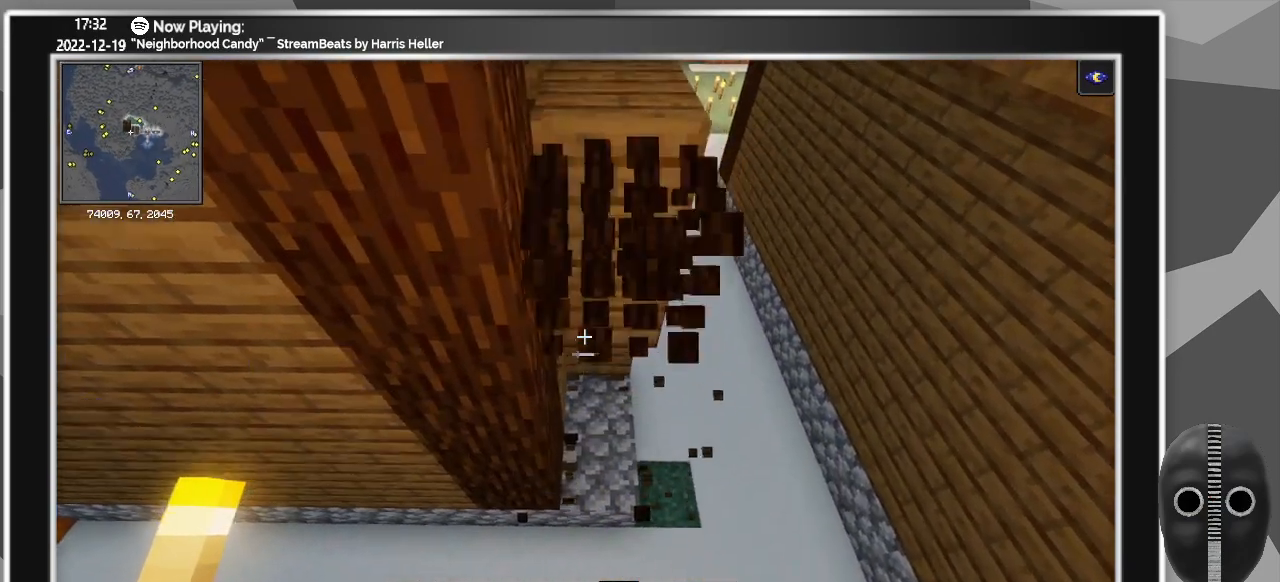
{"keys": ["w"], "mouse": [], "events": [[50, "mouse_left", "down"], [100, "mouse_left", "up"], [150, "mouse_left", "down"], [200, "mouse_left", "up"], [233, "mouse_left", "down"], [283, "mouse_left", "up"], [333, "mouse_left", "down"], [383, "mouse_left", "up"], [433, "mouse_left", "down"], [433, "w", "down"], [466, "mouse_left", "up"]]}
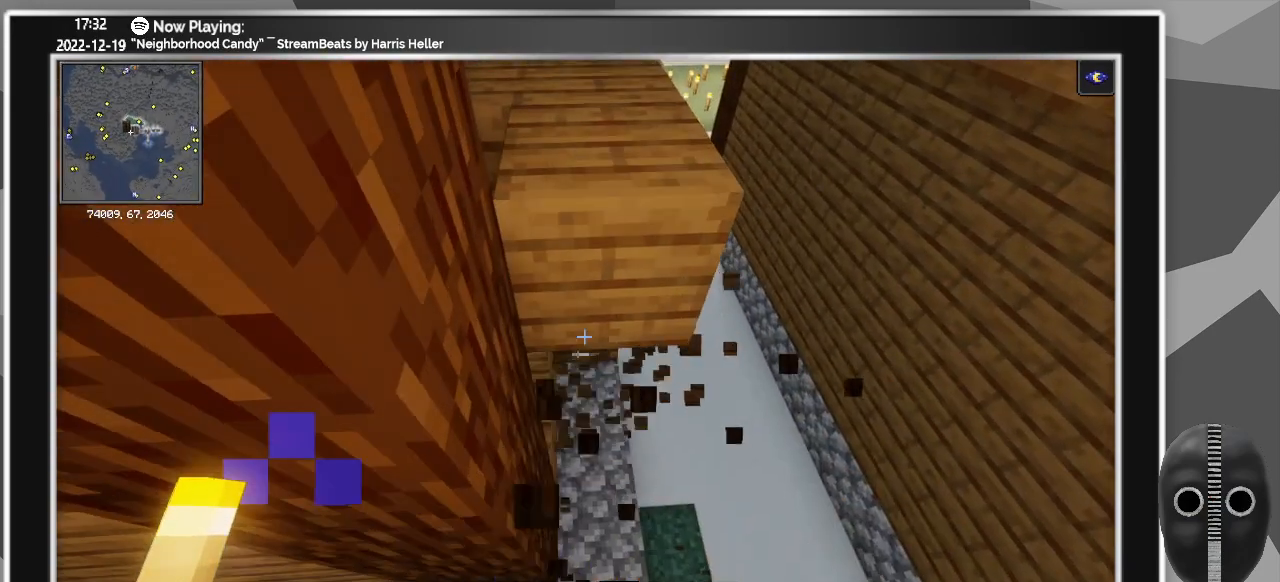
{"keys": [], "mouse": ["left"], "events": [[16, "mouse_left", "down"], [66, "mouse_left", "up"], [116, "mouse_left", "down"], [166, "mouse_left", "up"], [166, "w", "up"], [200, "mouse_left", "down"], [250, "mouse_left", "up"], [300, "mouse_left", "down"], [350, "d", "down"], [400, "d", "up"]]}
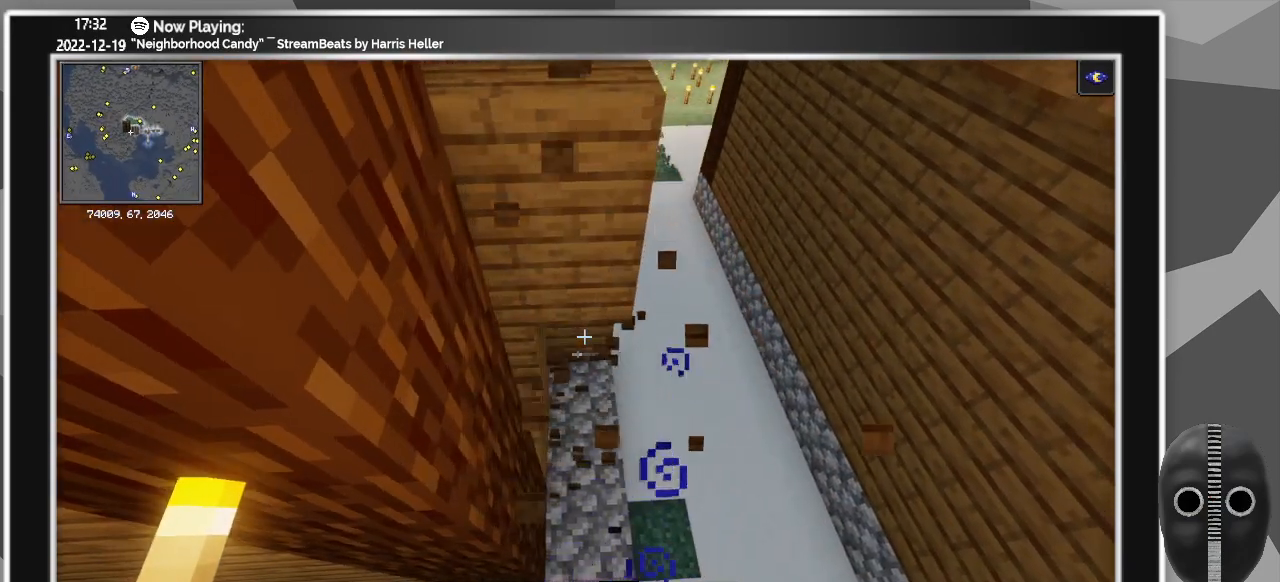
{"keys": ["w"], "mouse": ["left"], "events": [[333, "w", "down"]]}
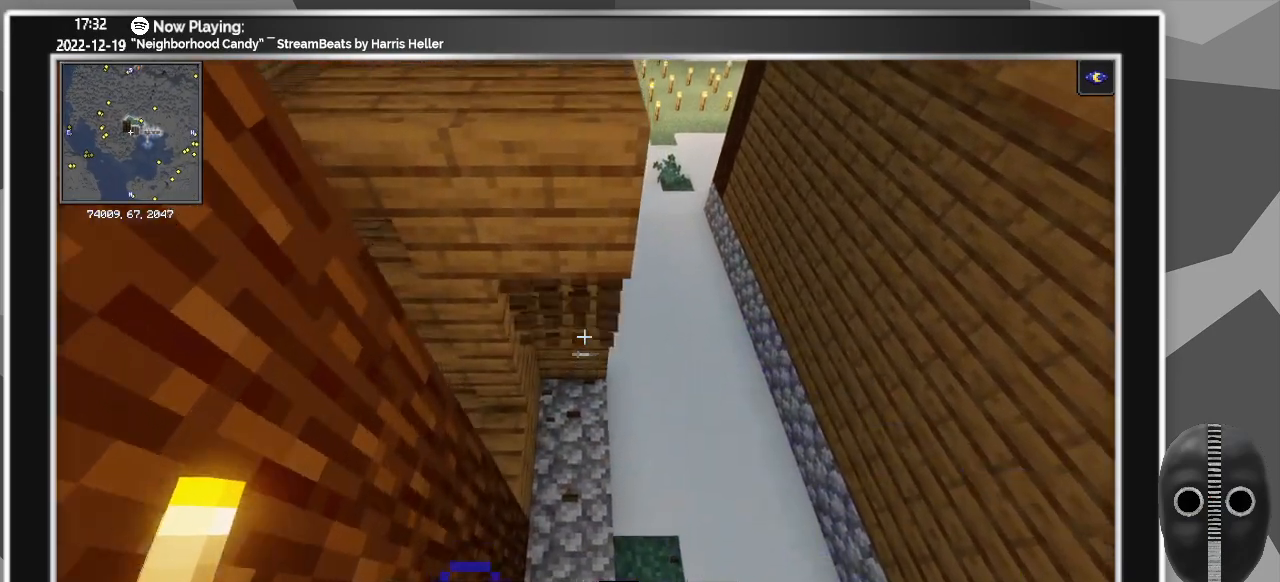
{"keys": [], "mouse": ["left"], "events": [[16, "w", "up"]]}
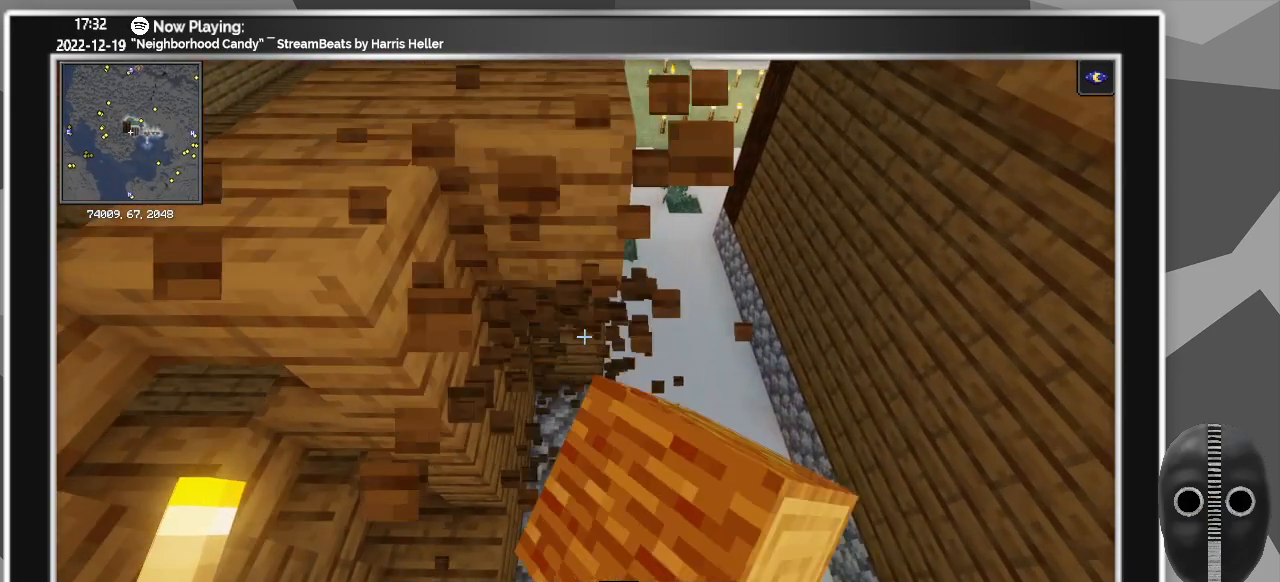
{"keys": [], "mouse": ["left"], "events": [[66, "w", "down"], [216, "w", "up"]]}
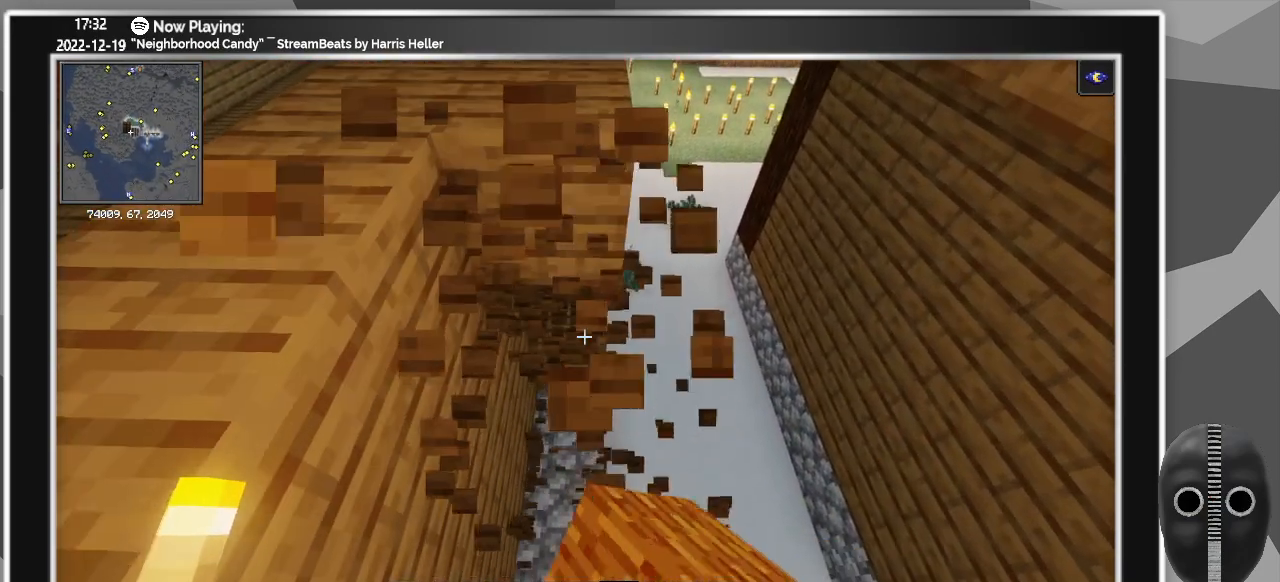
{"keys": [], "mouse": ["left"], "events": [[33, "w", "down"], [183, "w", "up"]]}